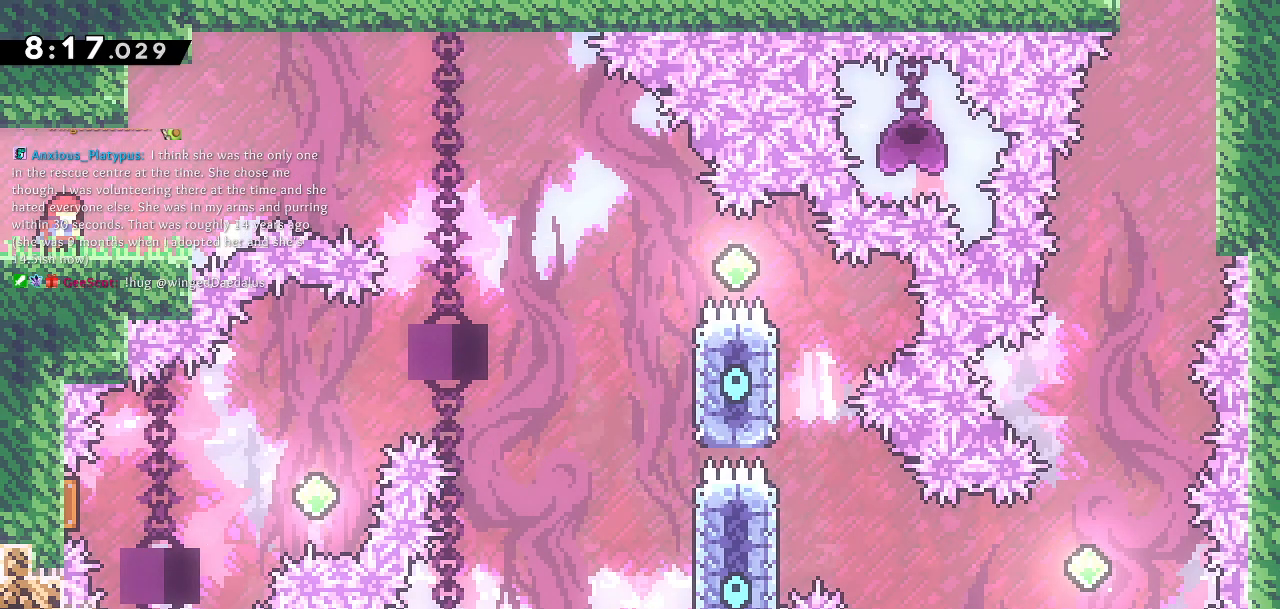
Gameplay with a controller (PlayStation layout); each line is a JSON object with the inputs held at the frame after it. "events" lists button and stick changes between this image and that frame as [ms after this image, input, new state], when the widget could be followed in between.
{"buttons": [], "left_stick": "center", "right_stick": "center", "events": []}
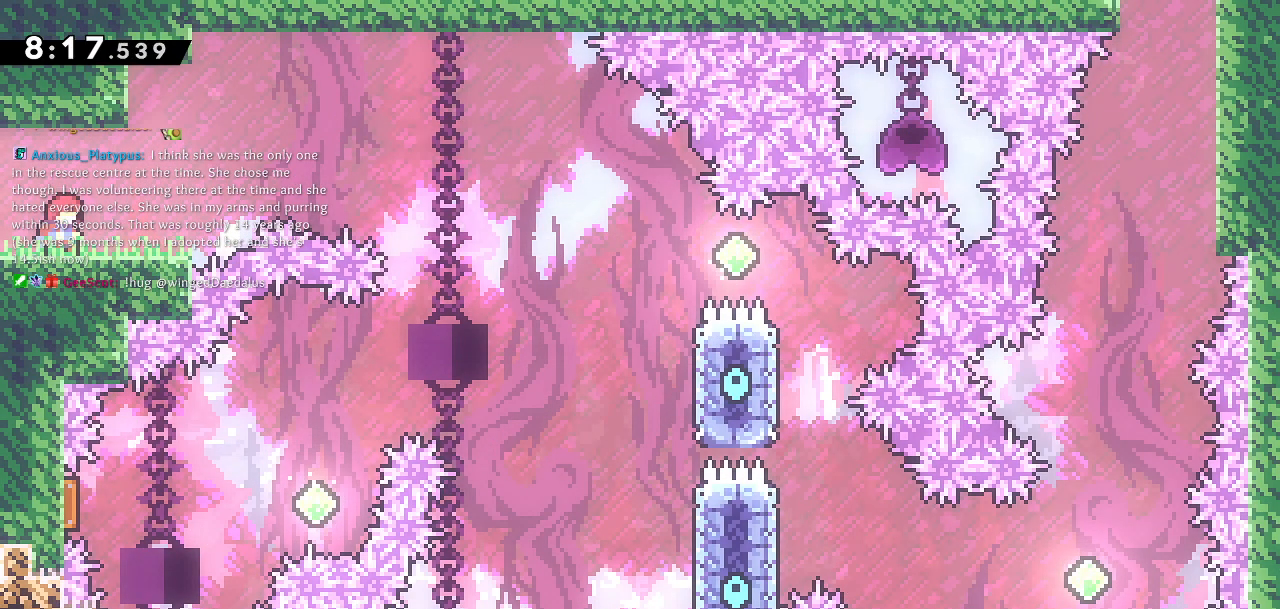
{"buttons": [], "left_stick": "center", "right_stick": "center", "events": []}
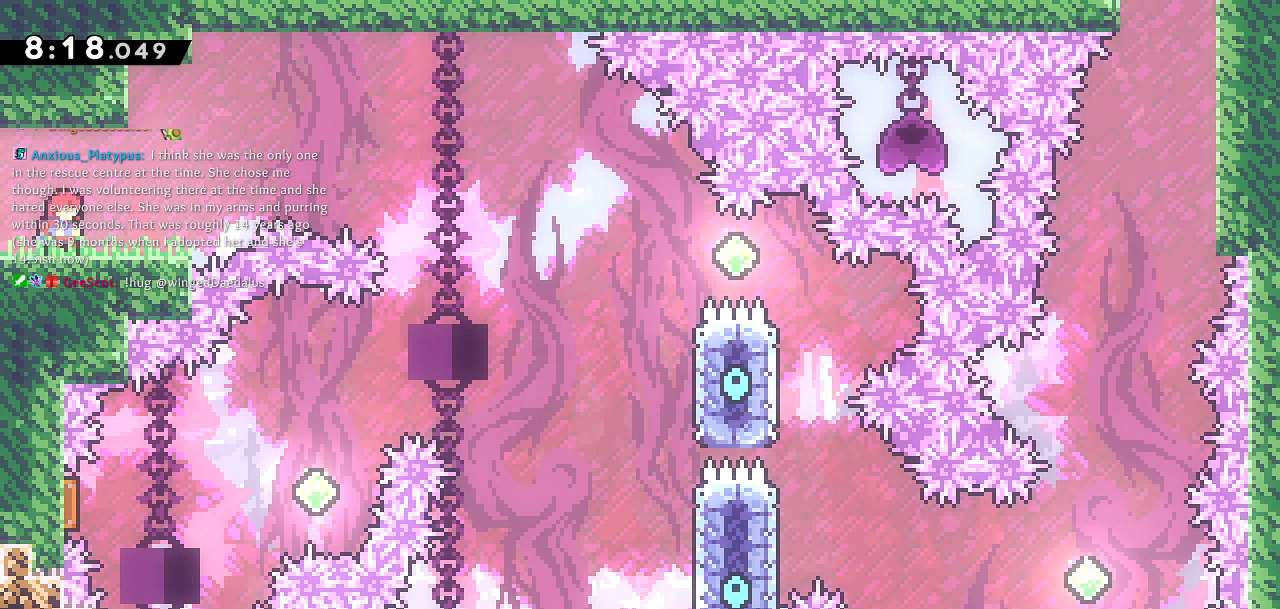
{"buttons": [], "left_stick": "center", "right_stick": "center", "events": []}
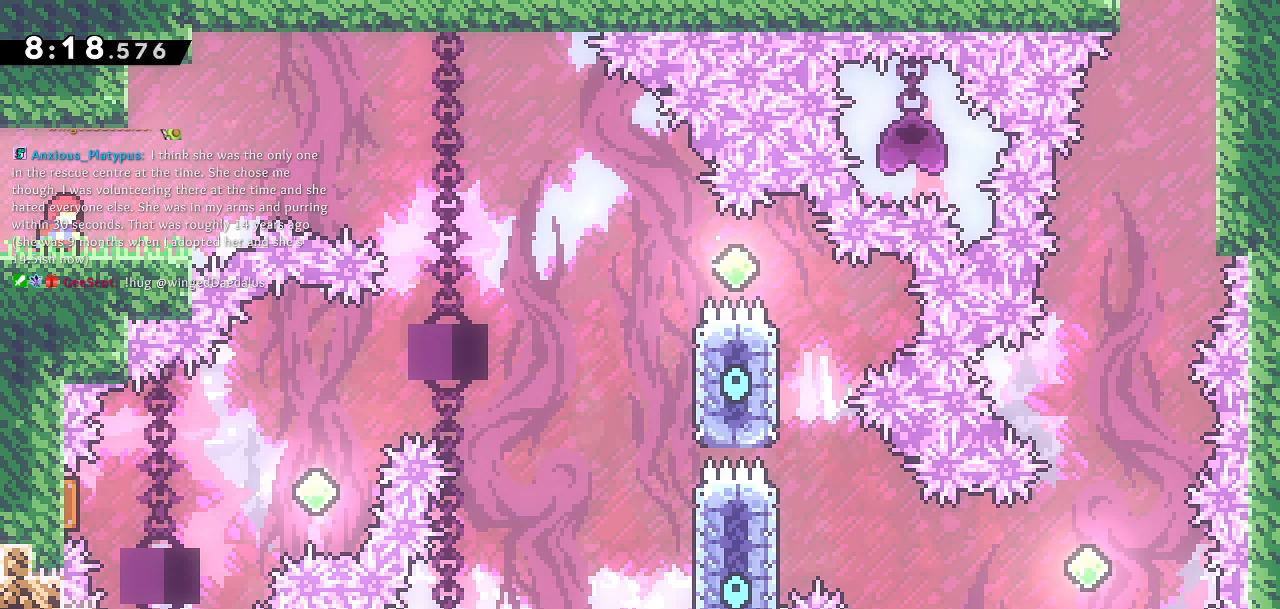
{"buttons": ["DPAD_RIGHT"], "left_stick": "center", "right_stick": "center", "events": [[450, "DPAD_RIGHT", "down"]]}
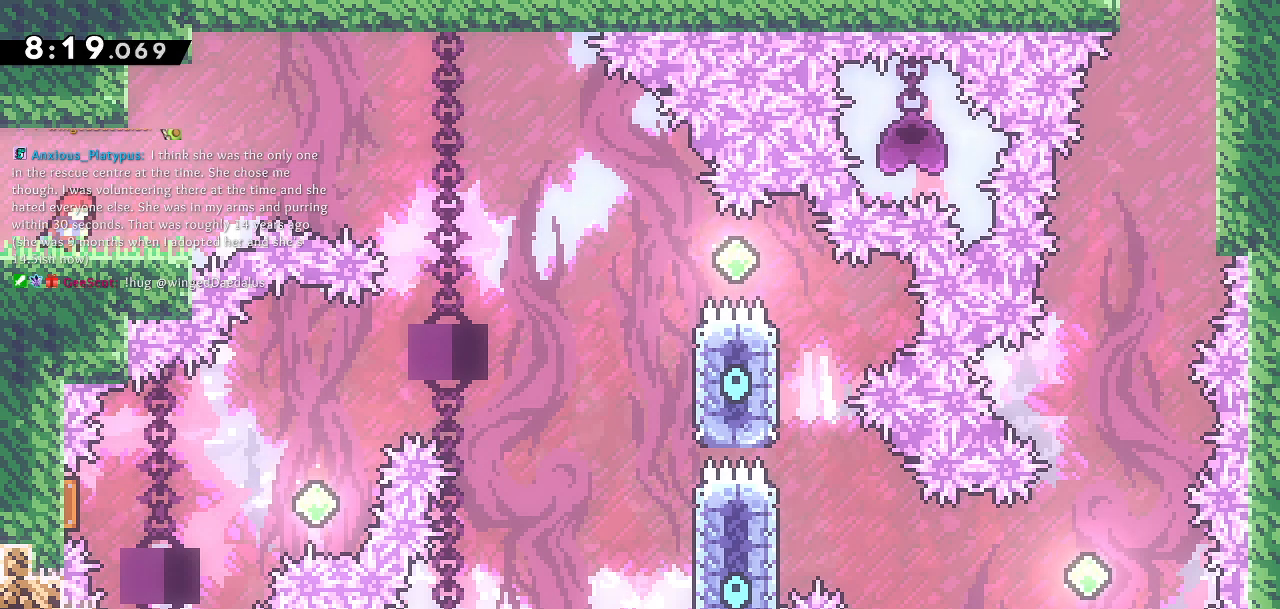
{"buttons": ["CROSS", "DPAD_RIGHT"], "left_stick": "center", "right_stick": "center", "events": [[350, "CROSS", "down"]]}
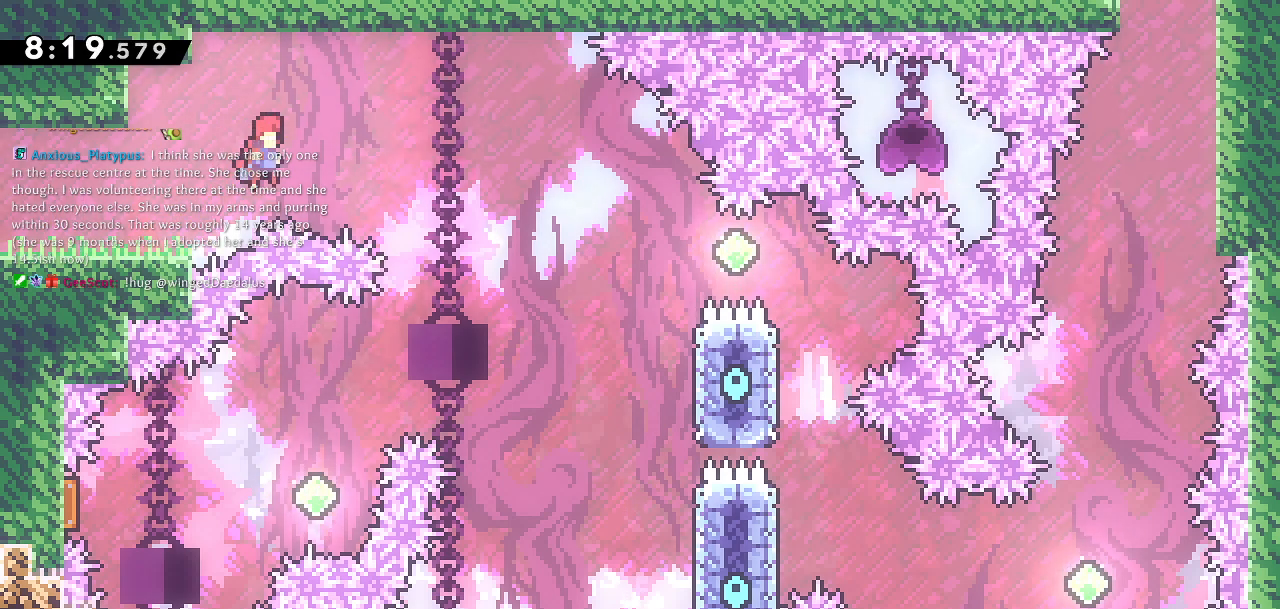
{"buttons": ["CROSS", "DPAD_RIGHT"], "left_stick": "center", "right_stick": "center", "events": []}
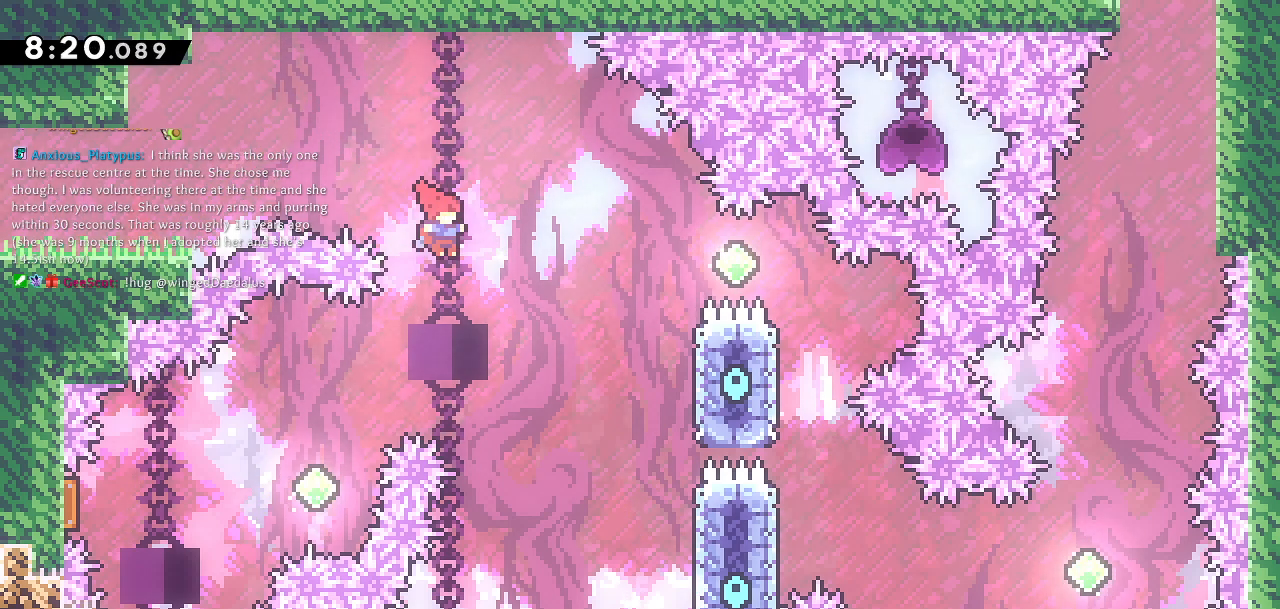
{"buttons": ["CROSS", "DPAD_RIGHT"], "left_stick": "center", "right_stick": "center", "events": []}
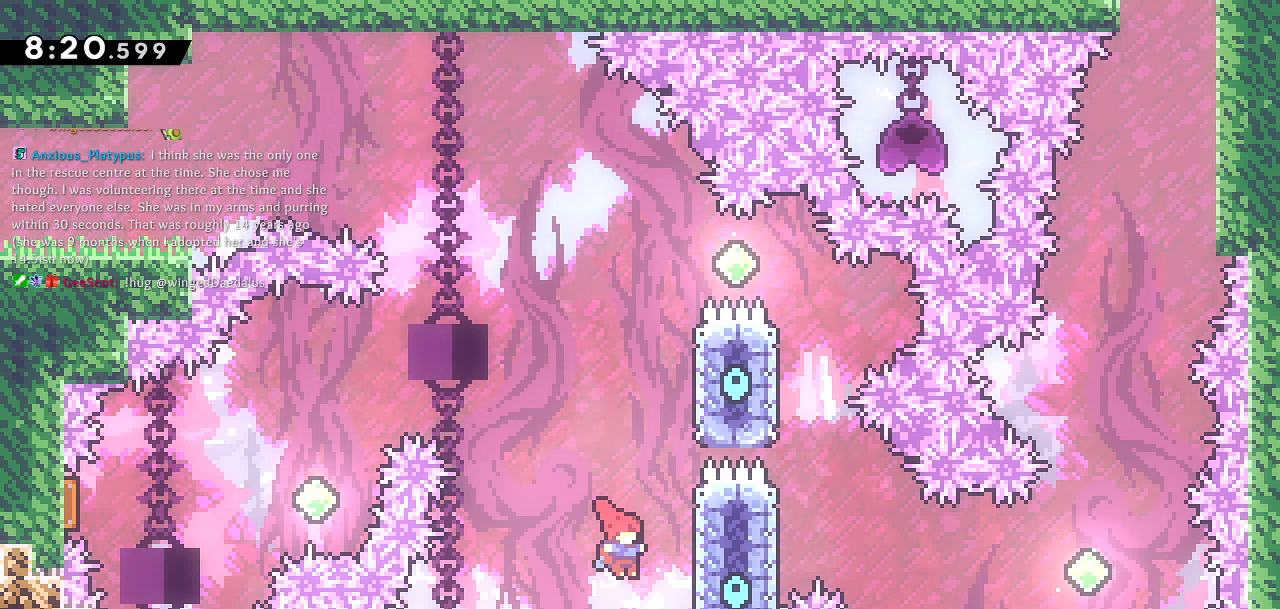
{"buttons": ["CROSS", "DPAD_UP", "DPAD_LEFT"], "left_stick": "center", "right_stick": "center", "events": [[50, "CROSS", "up"], [50, "DPAD_UP", "down"], [67, "DPAD_RIGHT", "up"], [150, "SQUARE", "down"], [267, "DPAD_LEFT", "down"], [283, "CROSS", "down"], [283, "SQUARE", "up"]]}
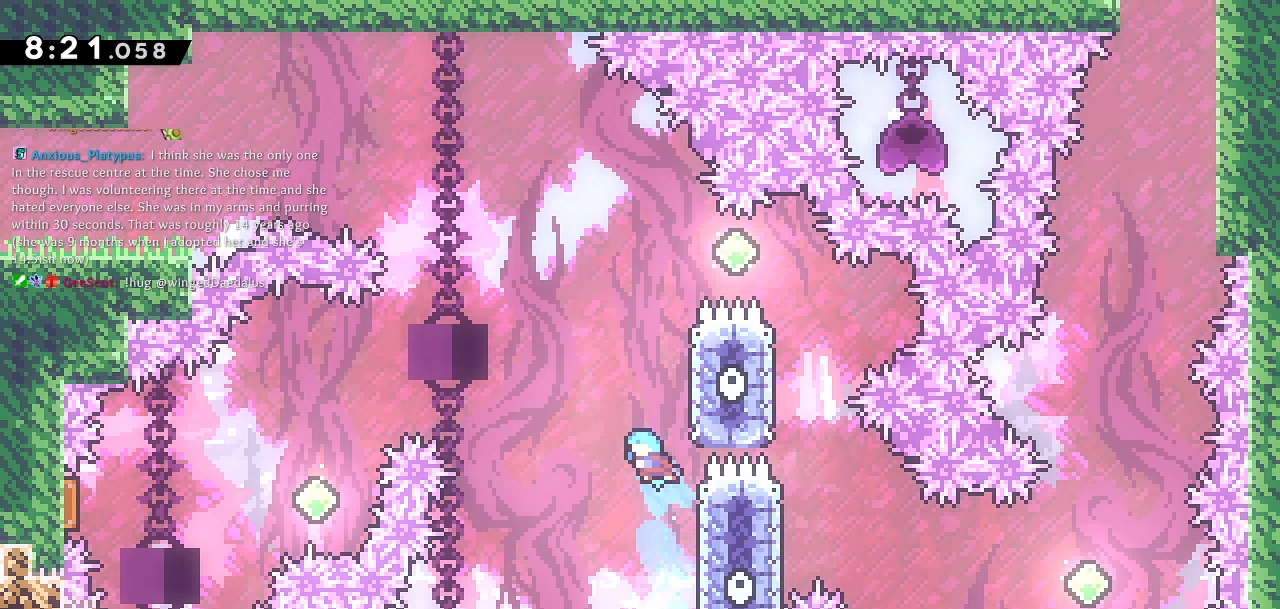
{"buttons": [], "left_stick": "center", "right_stick": "center", "events": [[200, "DPAD_UP", "up"], [283, "CROSS", "up"], [350, "DPAD_LEFT", "up"]]}
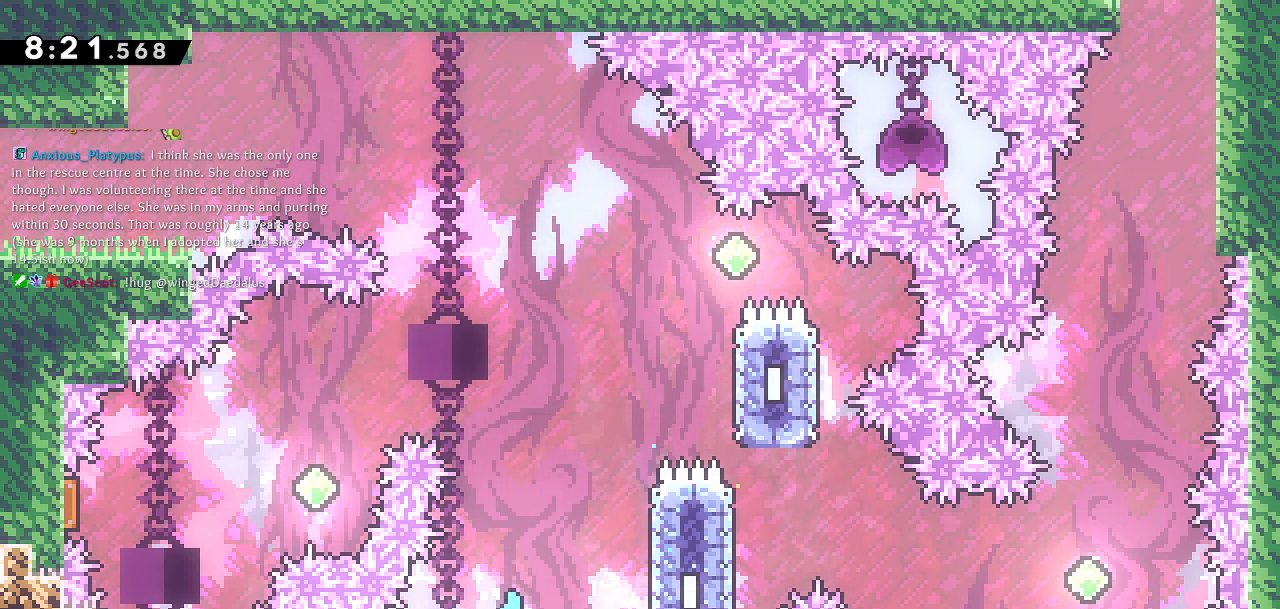
{"buttons": [], "left_stick": "center", "right_stick": "center", "events": []}
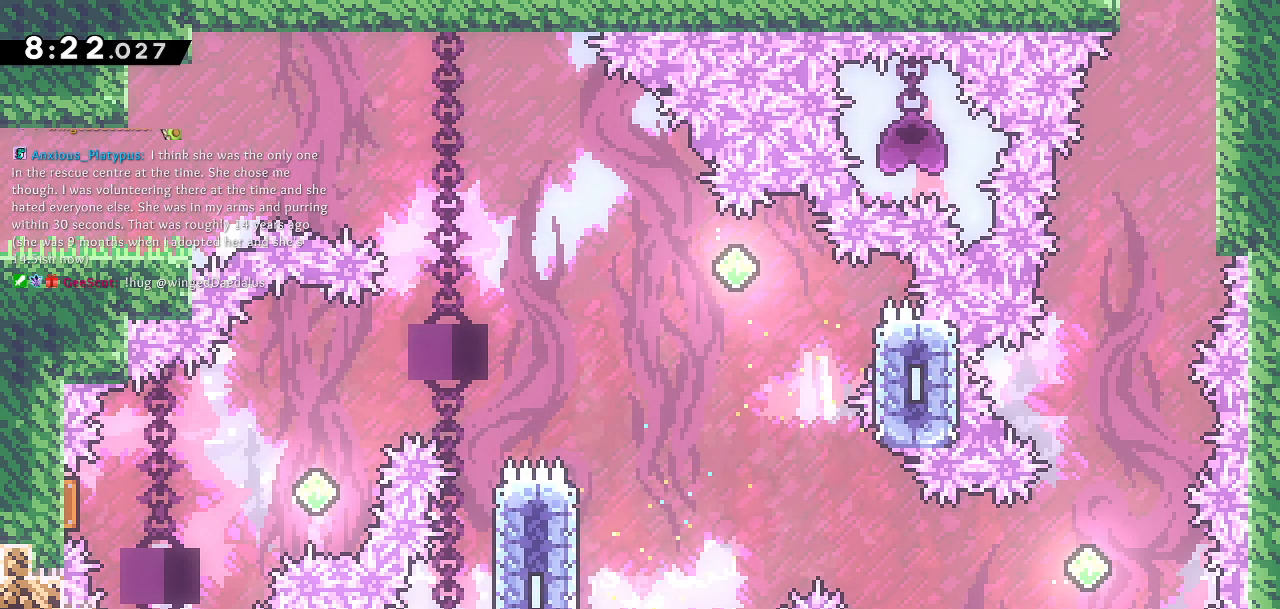
{"buttons": [], "left_stick": "center", "right_stick": "center", "events": []}
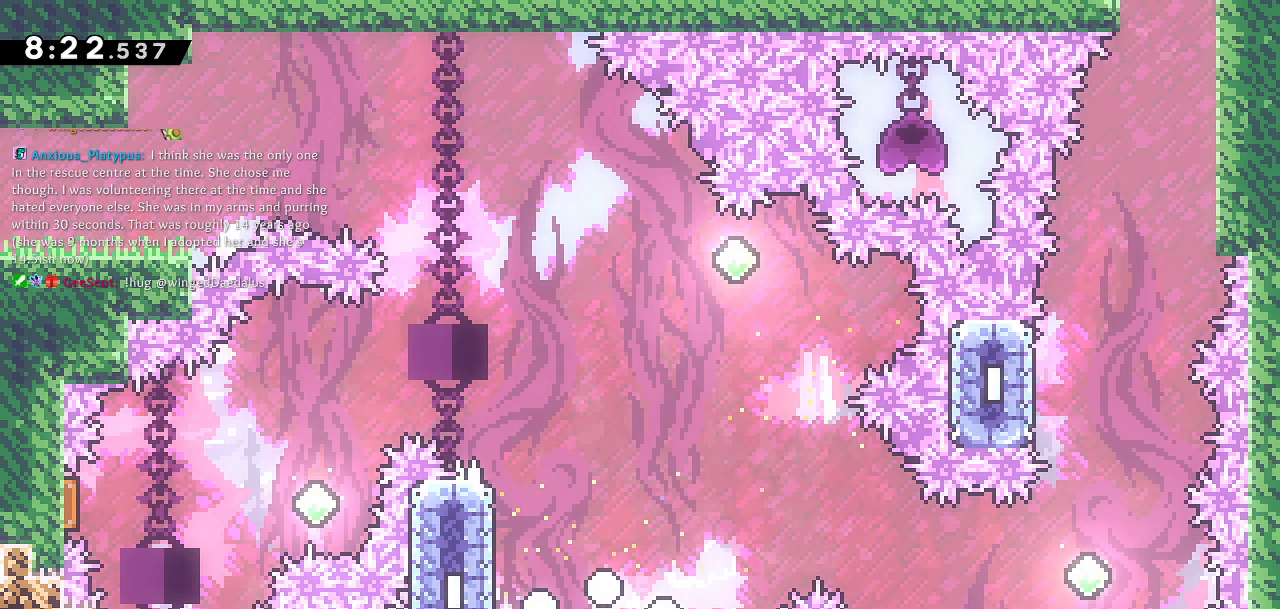
{"buttons": [], "left_stick": "center", "right_stick": "center", "events": []}